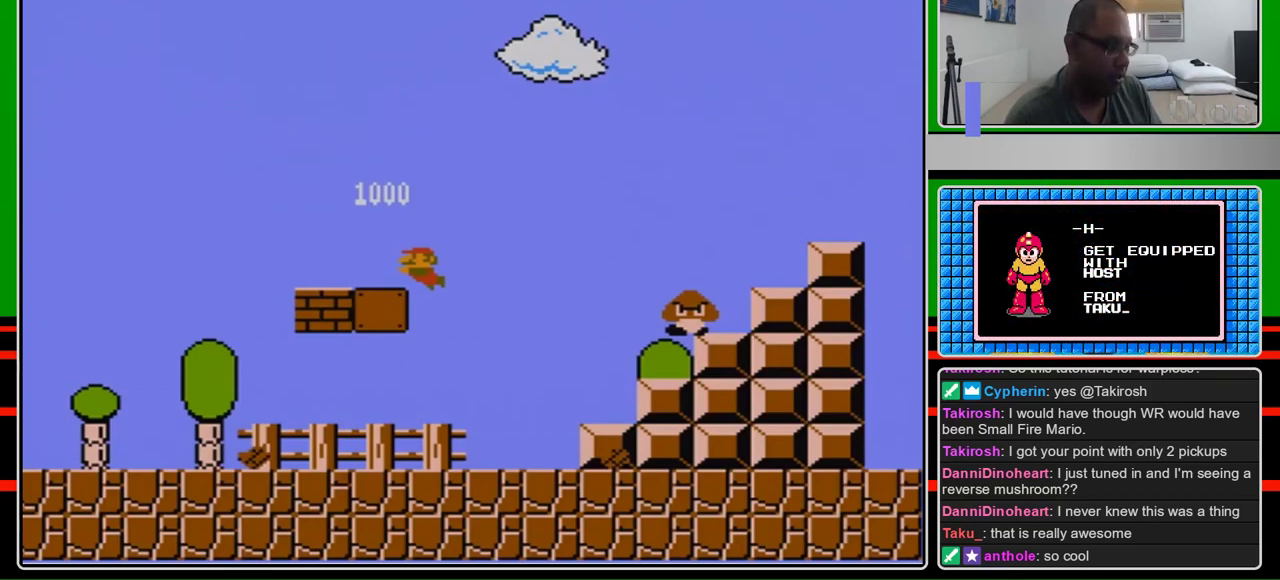
Gameplay with a controller (Nintendo layout); each line is a JSON object with the inputs held at the frame after it. "events" lists button and stick changes between this image and that frame as [ms after this image, input, new state], when the widget could be followed in between. Not read: L3 R3.
{"buttons": ["A"], "events": [[133, "A", "down"]]}
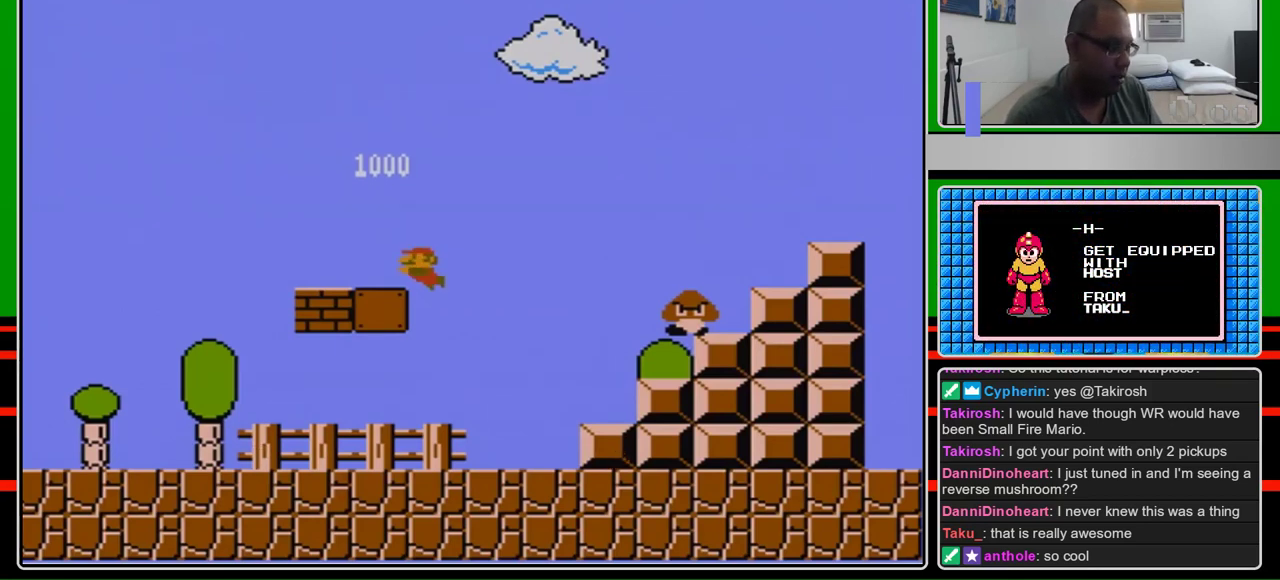
{"buttons": ["A"], "events": [[67, "START", "down"], [233, "START", "up"]]}
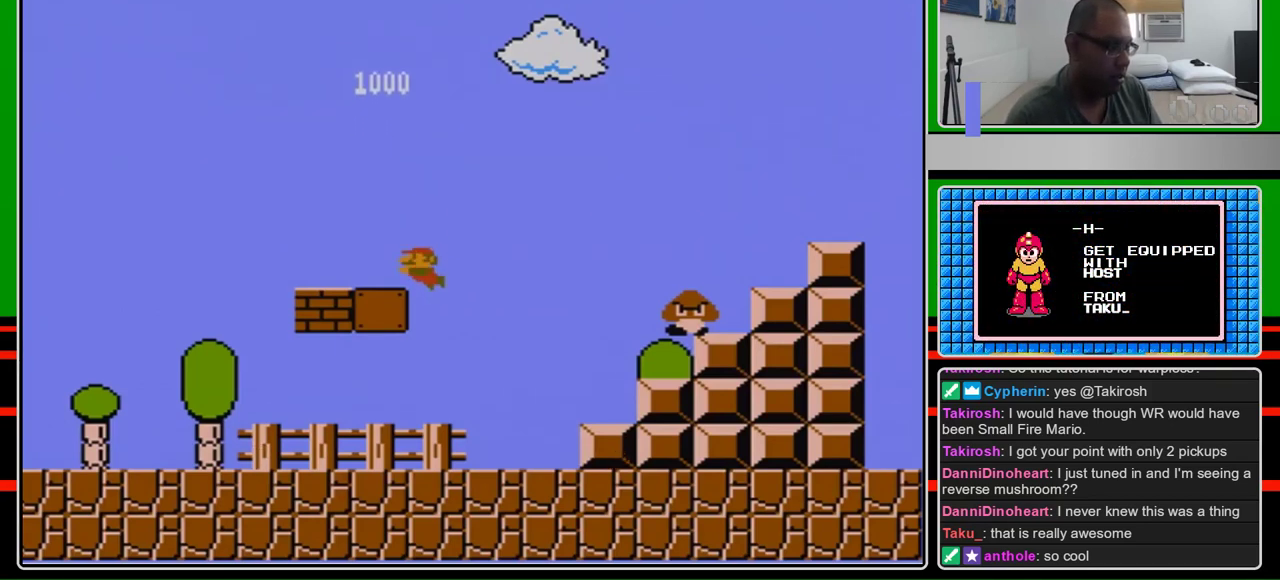
{"buttons": ["A"], "events": []}
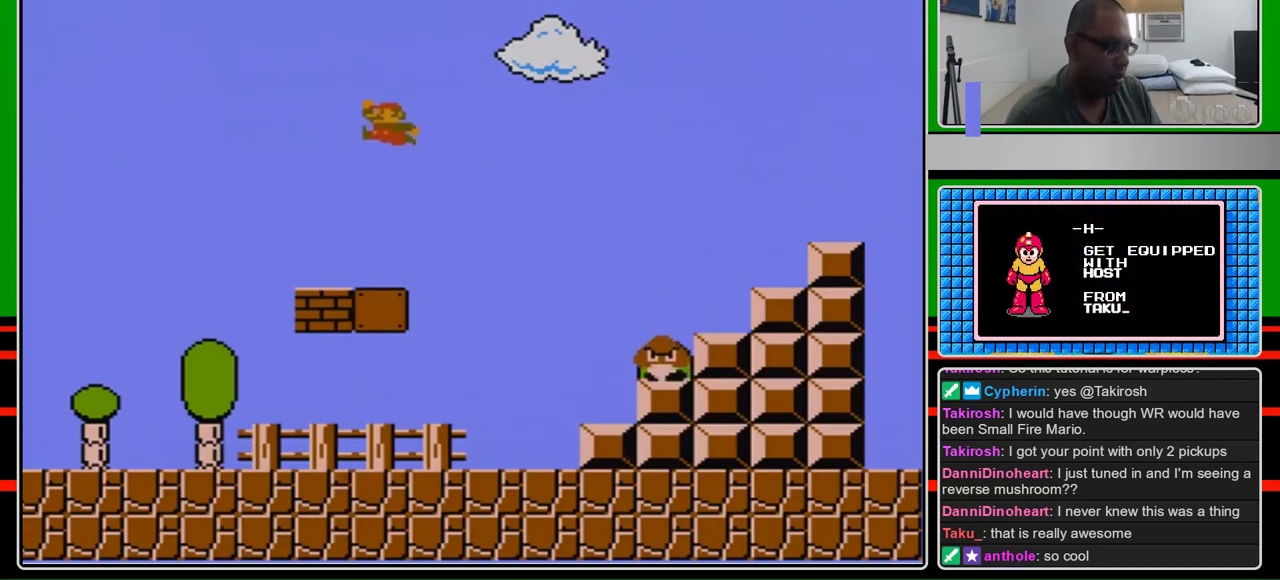
{"buttons": ["A"], "events": []}
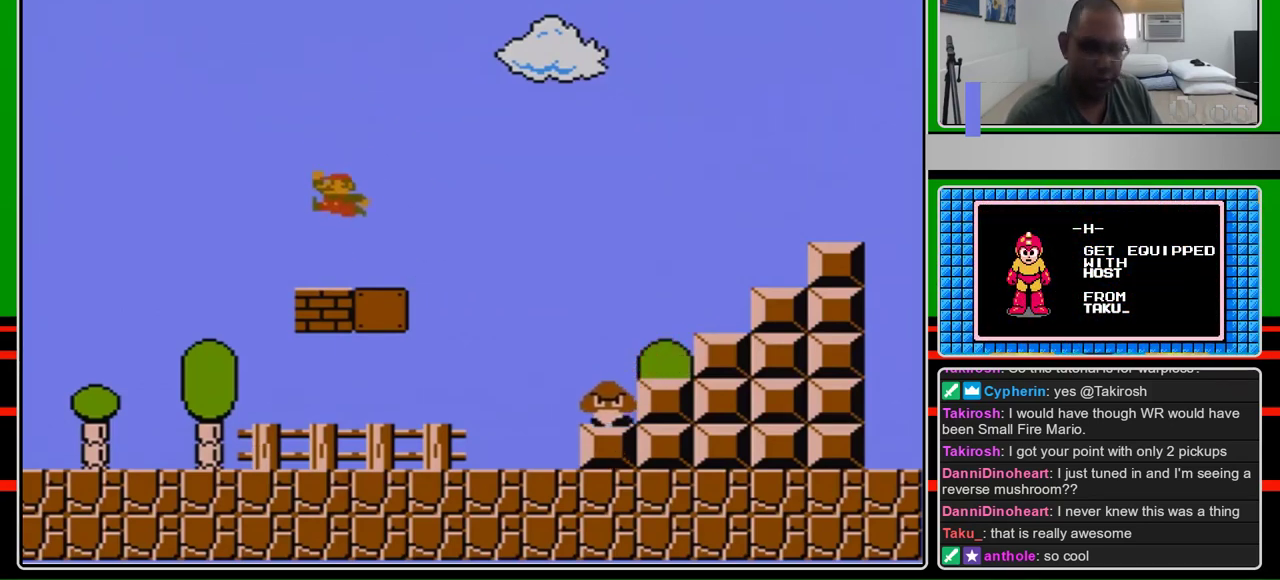
{"buttons": ["A"], "events": [[67, "DPAD_RIGHT", "down"], [200, "DPAD_RIGHT", "up"]]}
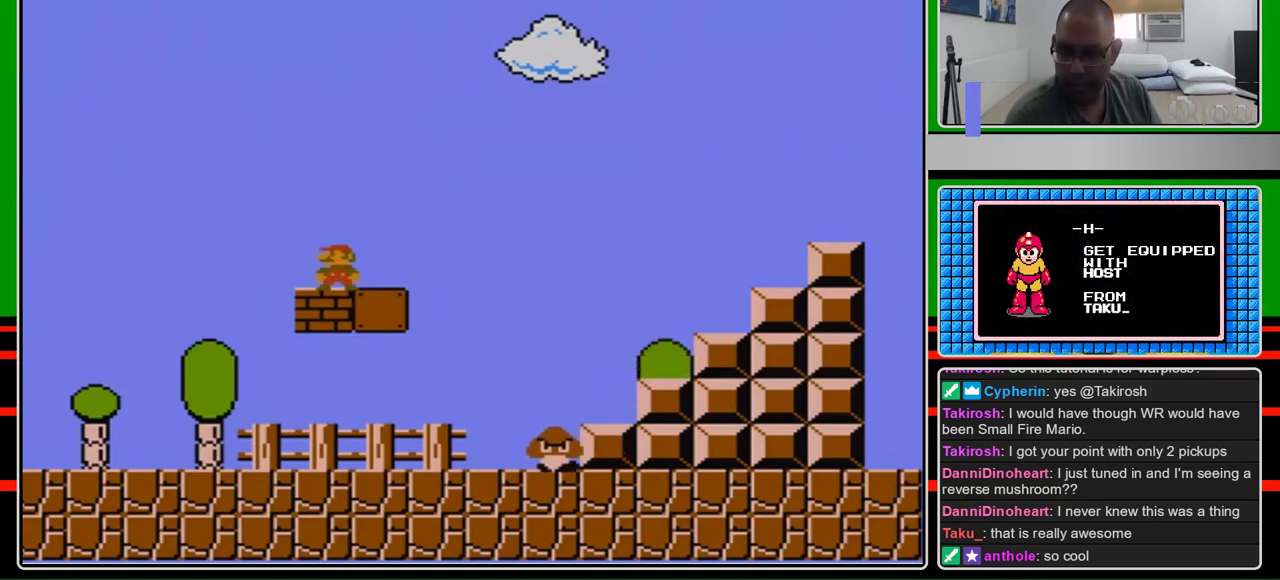
{"buttons": ["A"], "events": []}
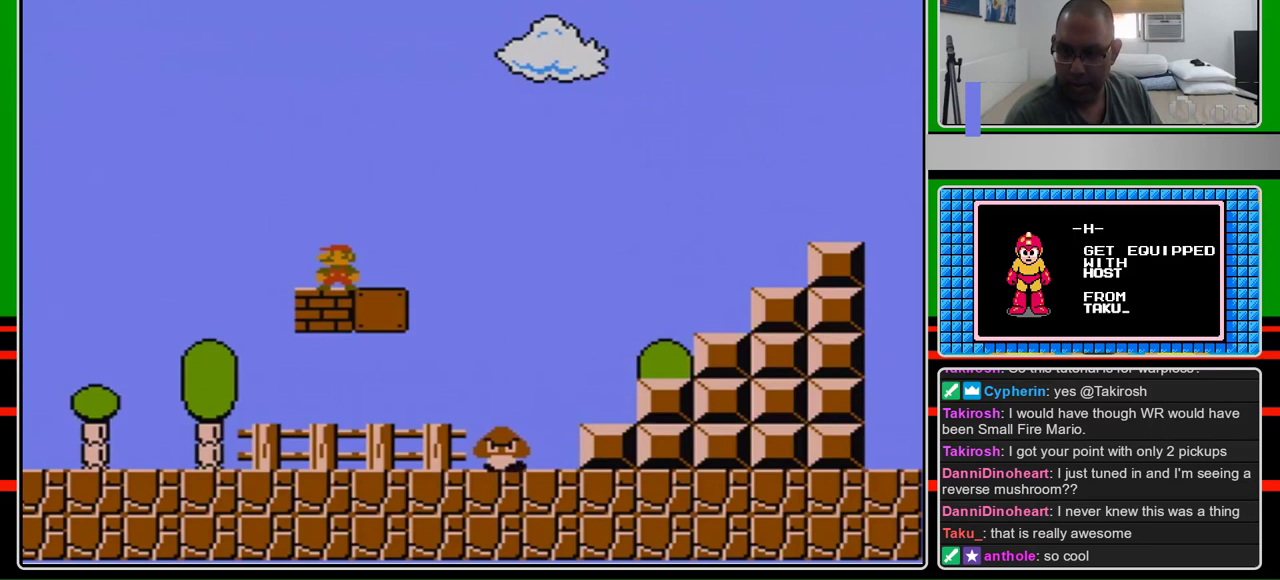
{"buttons": [], "events": [[233, "A", "up"]]}
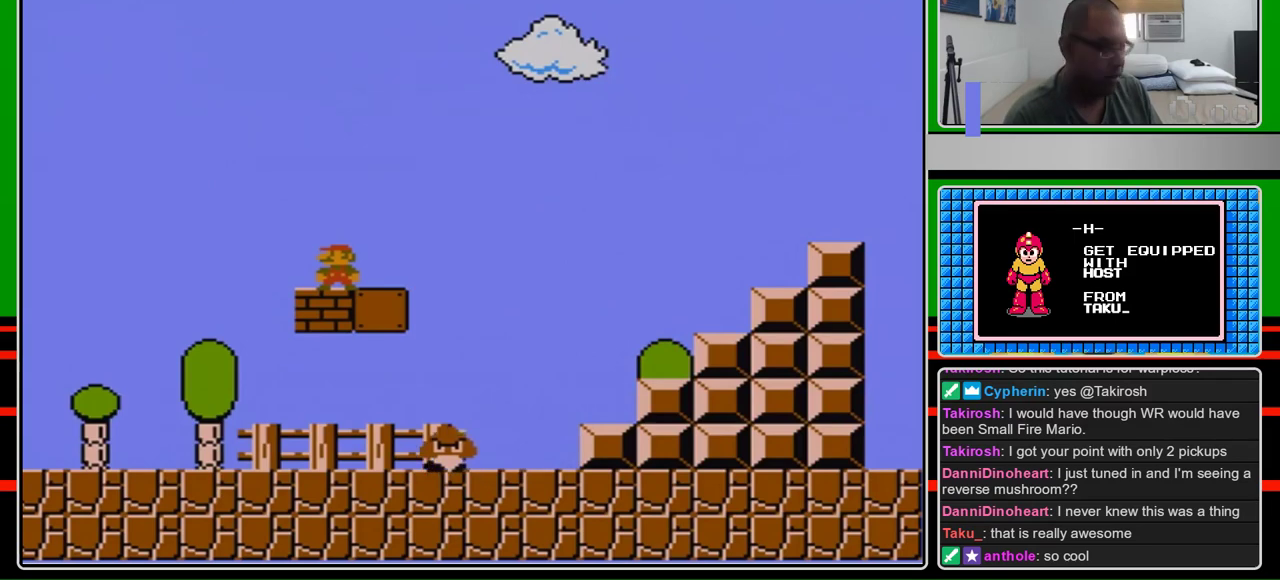
{"buttons": ["B"], "events": [[233, "B", "down"]]}
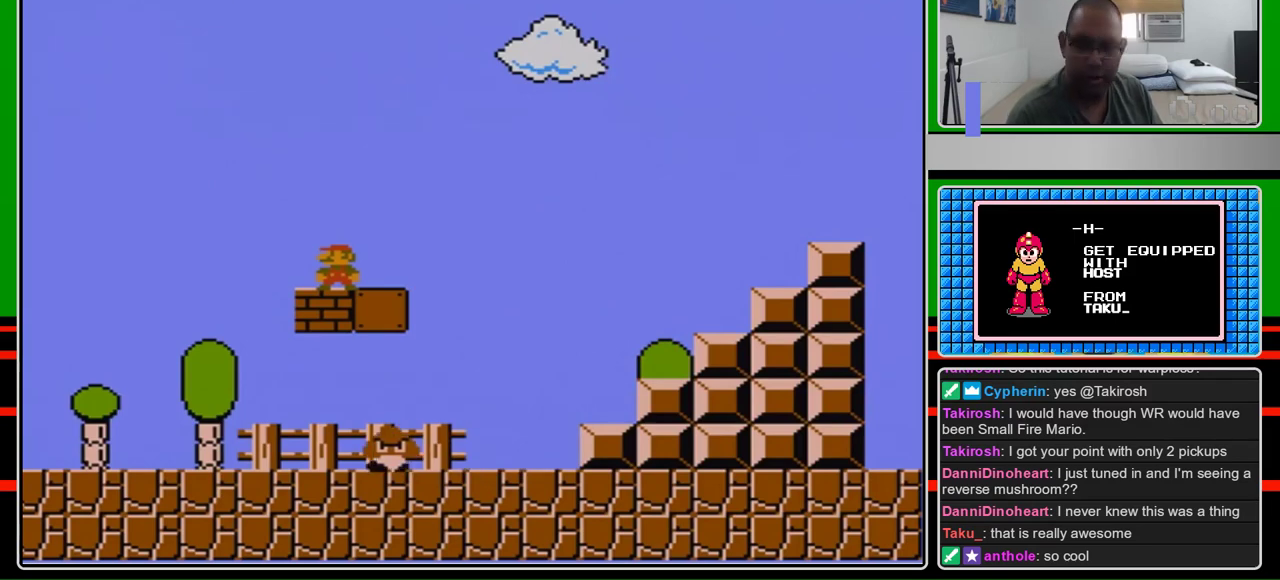
{"buttons": ["B"], "events": []}
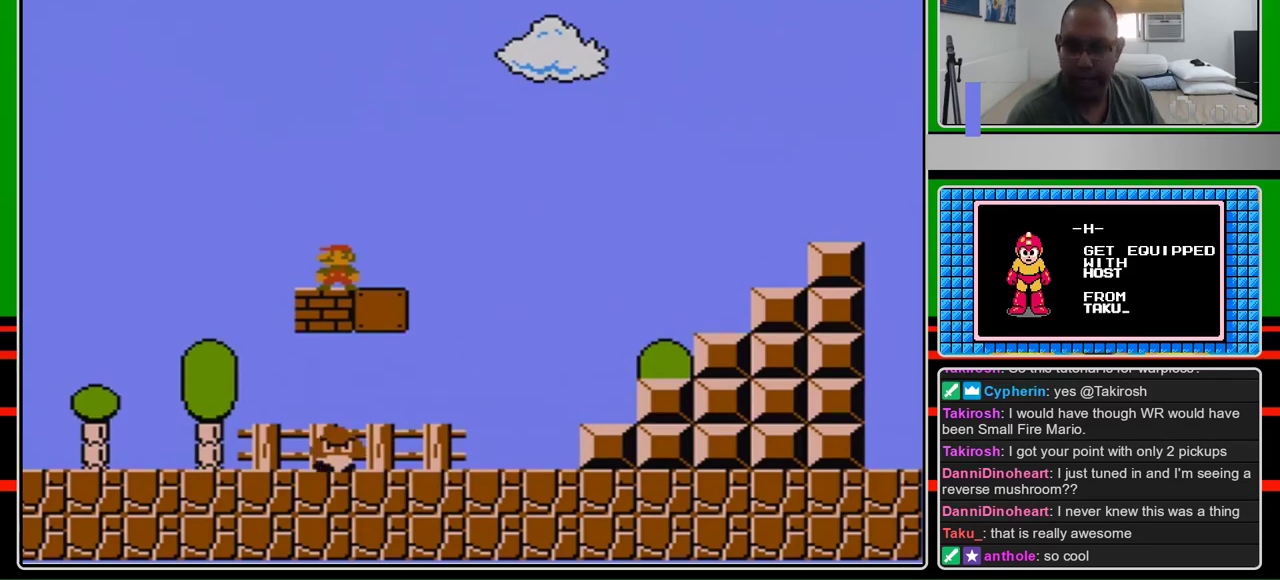
{"buttons": ["B"], "events": []}
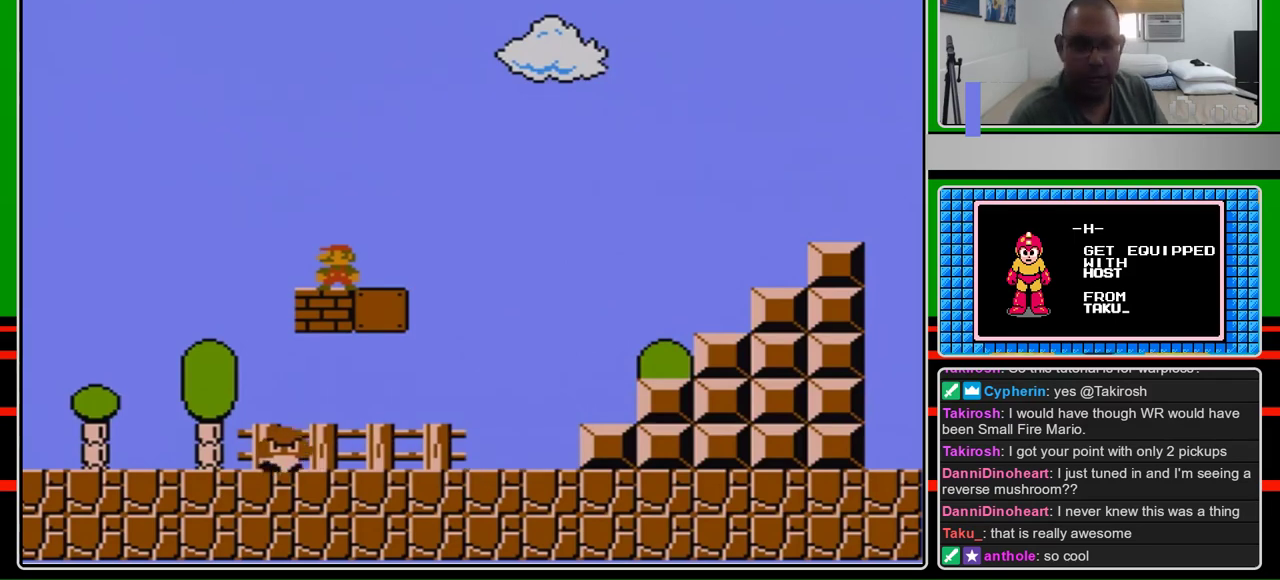
{"buttons": ["B"], "events": []}
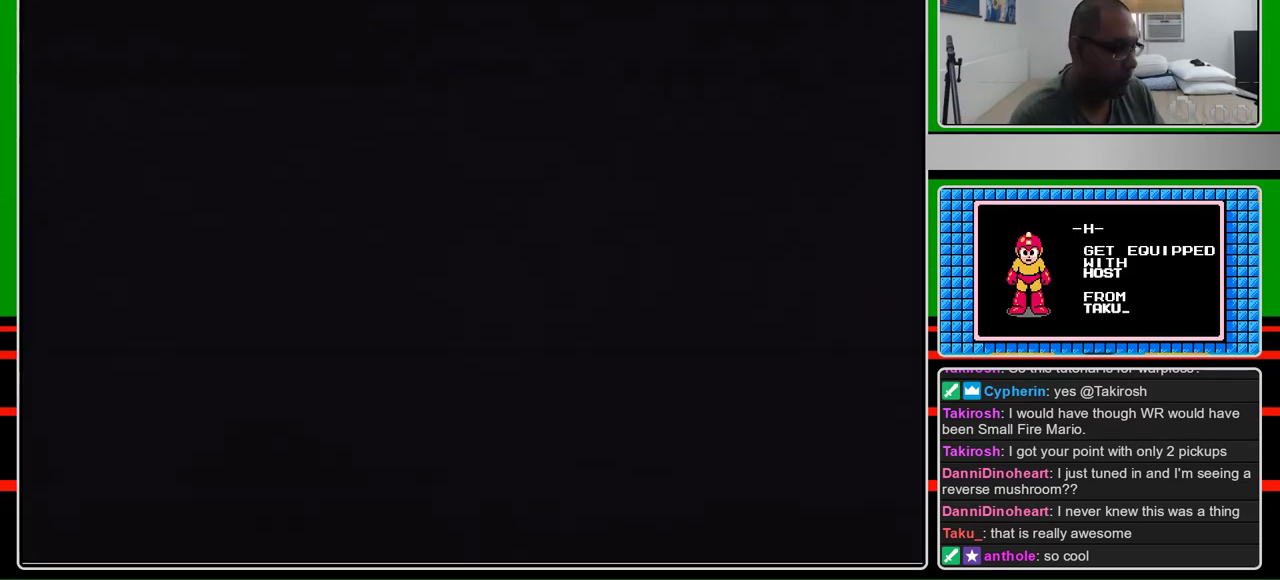
{"buttons": ["B", "DPAD_RIGHT"], "events": [[333, "DPAD_RIGHT", "down"]]}
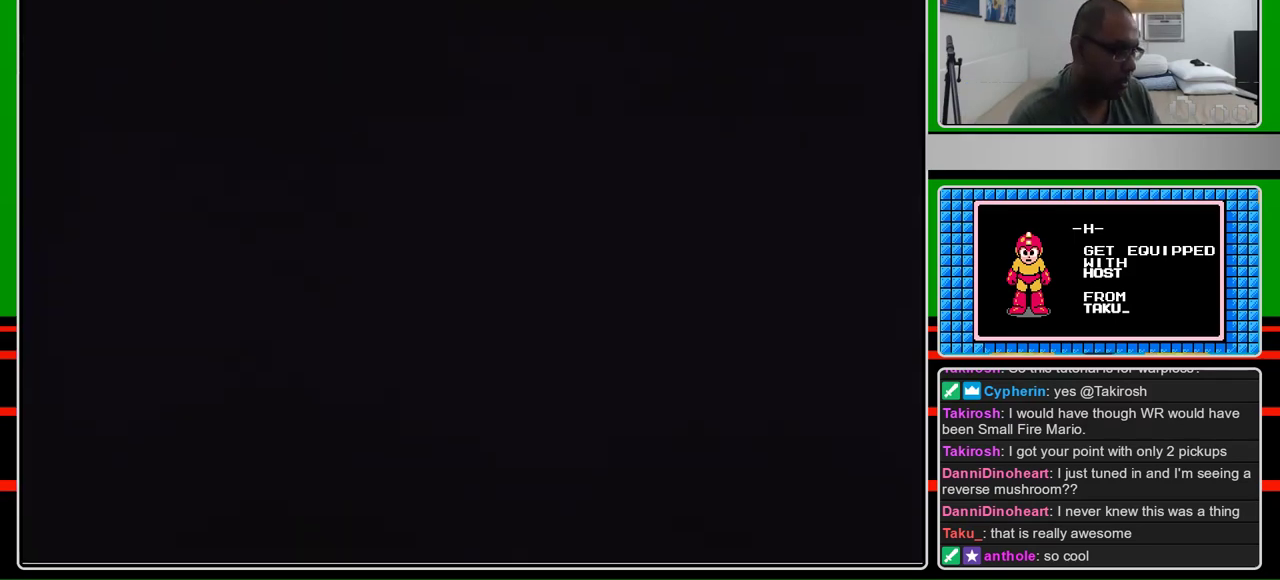
{"buttons": ["B", "DPAD_RIGHT"], "events": []}
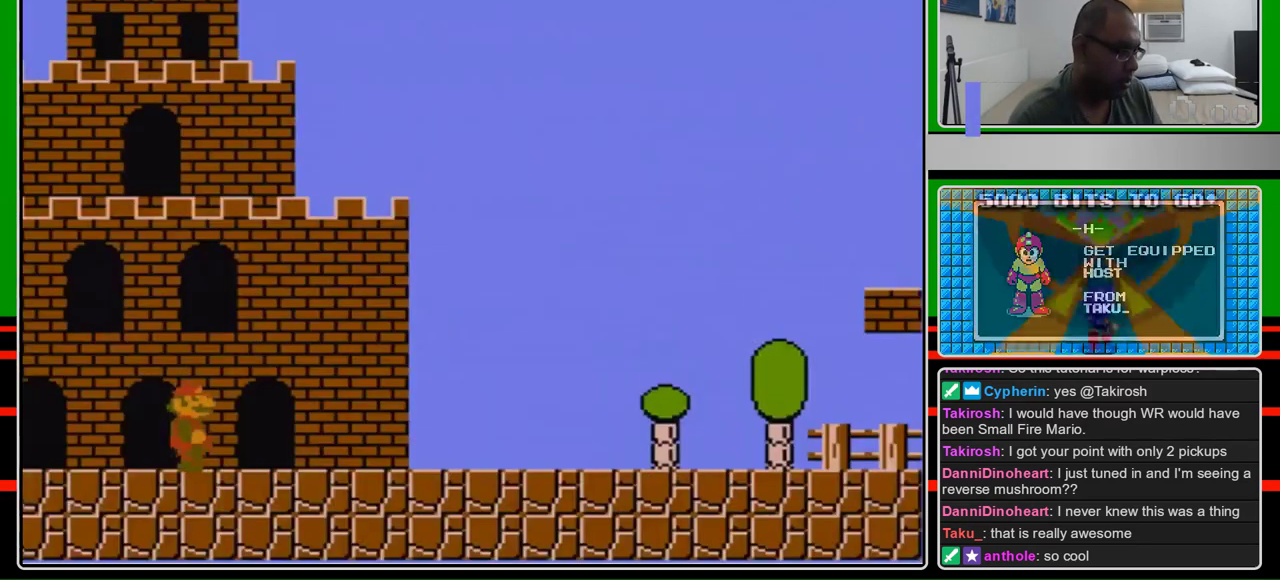
{"buttons": ["B", "DPAD_RIGHT"], "events": [[67, "DPAD_UP", "down"], [133, "DPAD_UP", "up"]]}
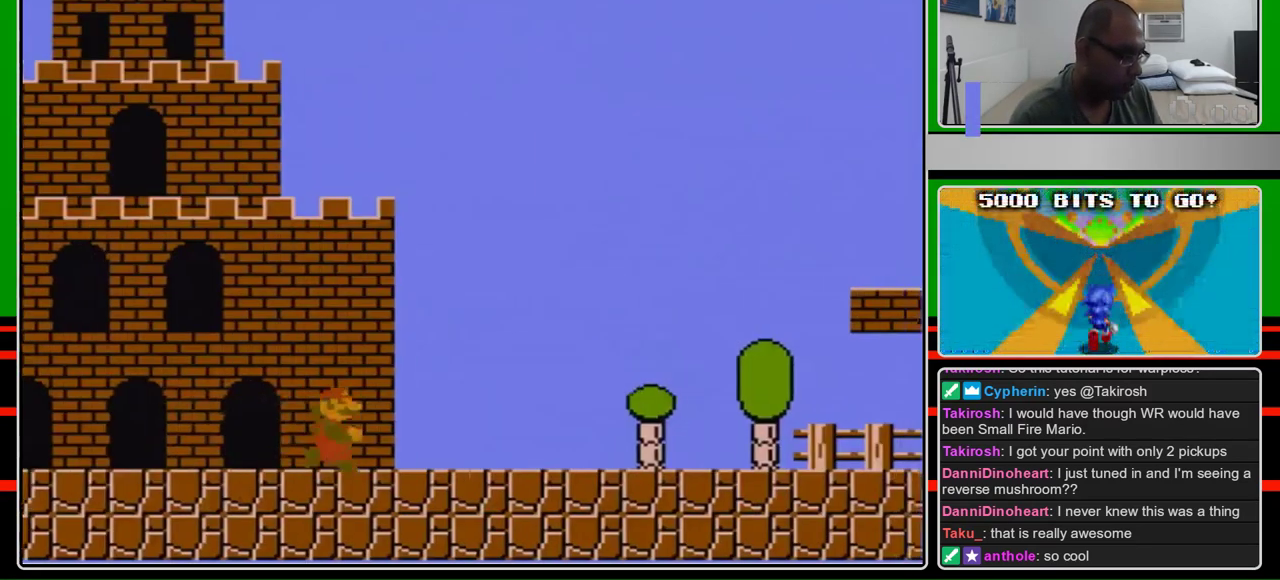
{"buttons": ["B", "DPAD_RIGHT"], "events": [[333, "DPAD_UP", "down"], [400, "DPAD_UP", "up"]]}
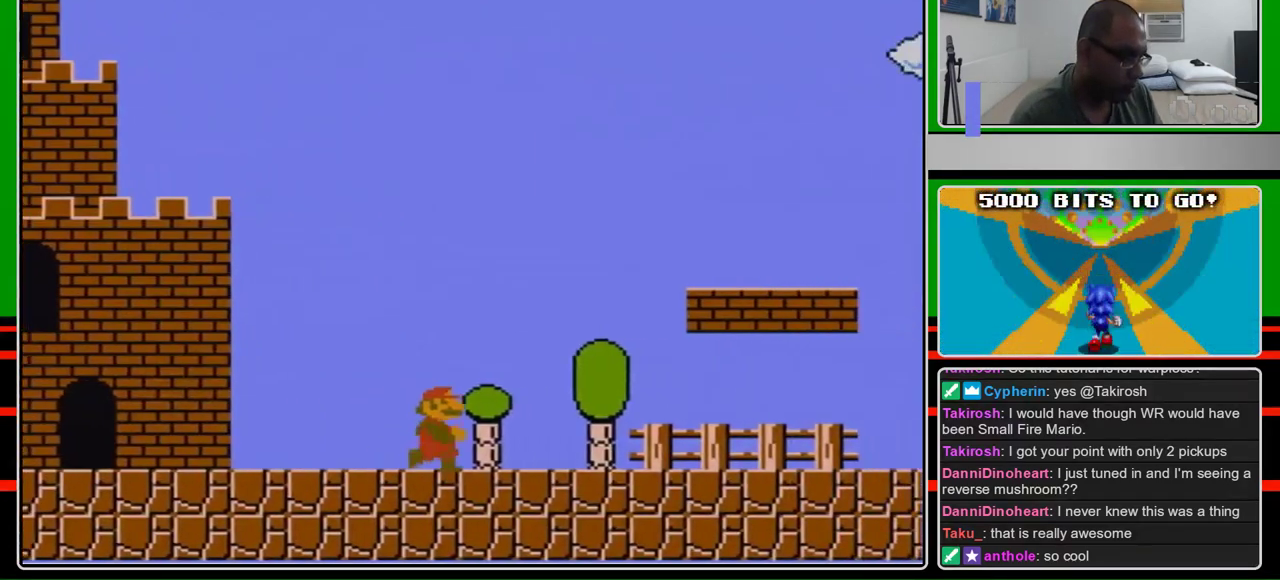
{"buttons": ["B", "DPAD_RIGHT"], "events": []}
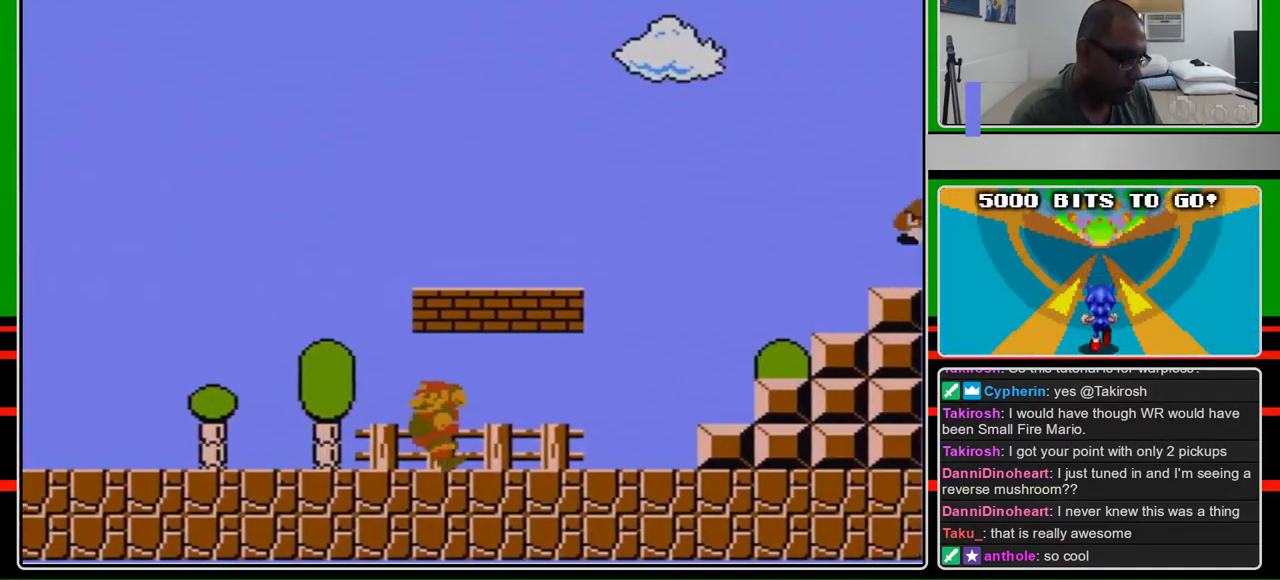
{"buttons": ["B"], "events": [[200, "DPAD_RIGHT", "up"], [233, "DPAD_LEFT", "down"], [300, "A", "down"], [367, "A", "up"], [433, "DPAD_LEFT", "up"]]}
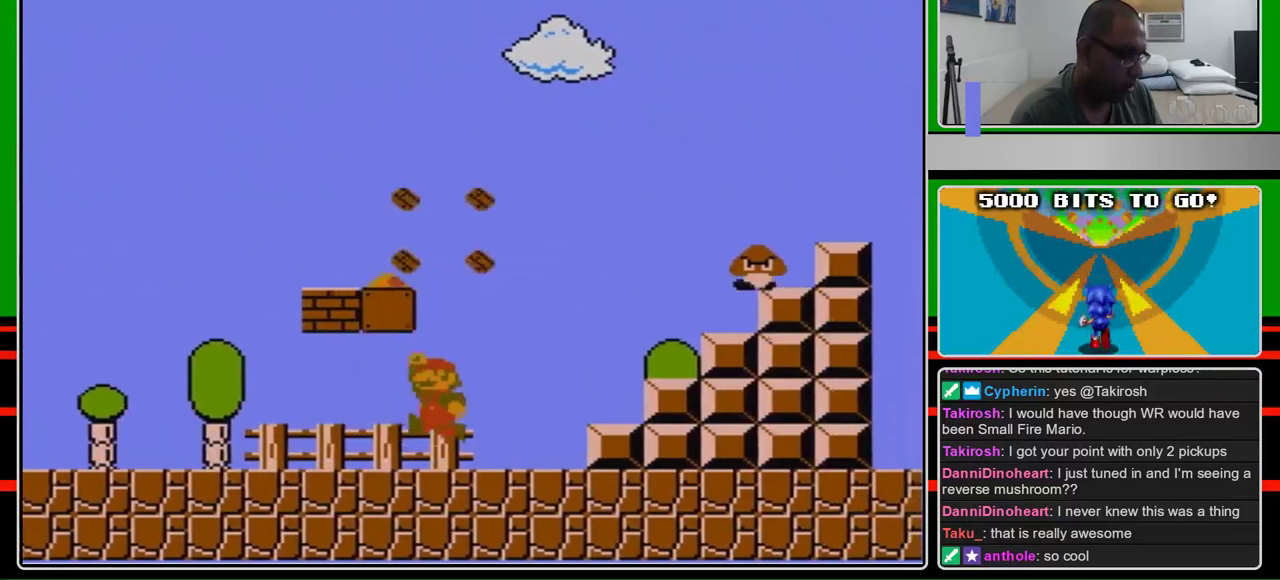
{"buttons": ["A", "B", "DPAD_LEFT"], "events": [[33, "DPAD_DOWN", "down"], [33, "DPAD_LEFT", "down"], [67, "A", "down"], [133, "DPAD_DOWN", "up"], [200, "DPAD_LEFT", "up"], [233, "A", "up"], [333, "A", "down"], [400, "DPAD_LEFT", "down"]]}
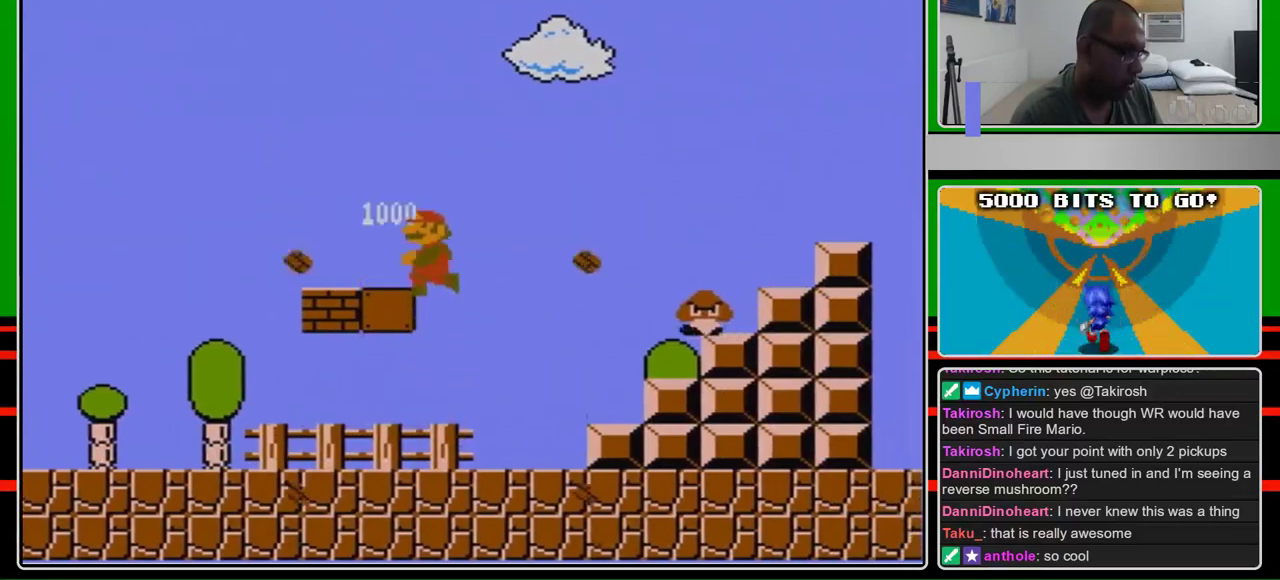
{"buttons": ["A", "B", "DPAD_RIGHT"], "events": [[233, "A", "up"], [300, "DPAD_LEFT", "up"], [367, "A", "down"], [367, "DPAD_RIGHT", "down"]]}
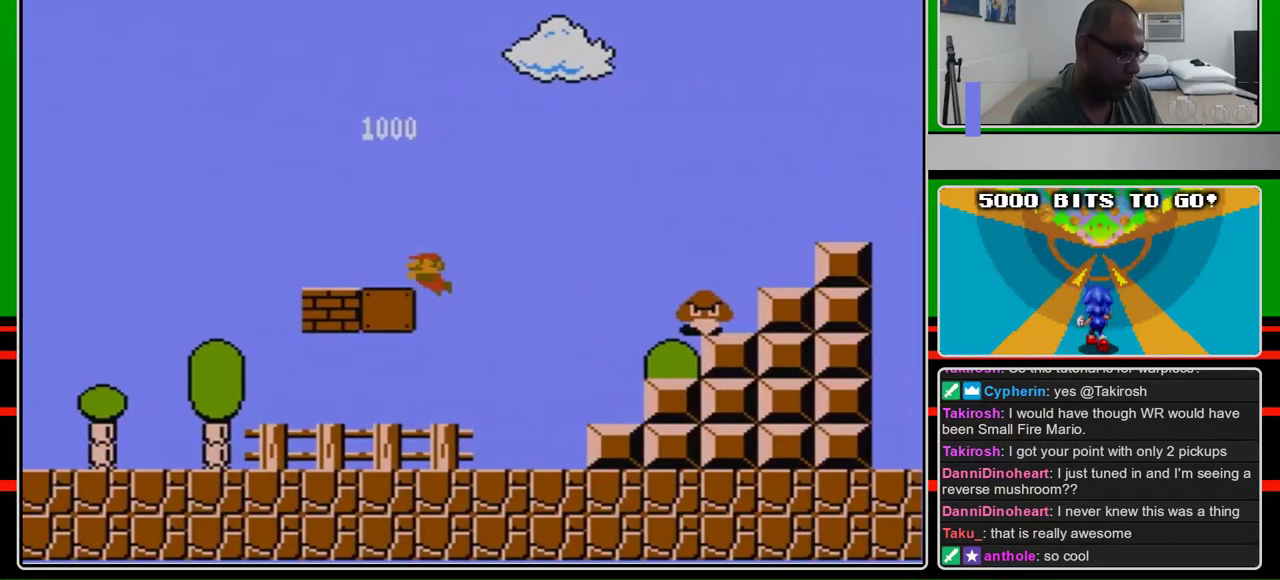
{"buttons": ["A", "B", "DPAD_RIGHT"], "events": []}
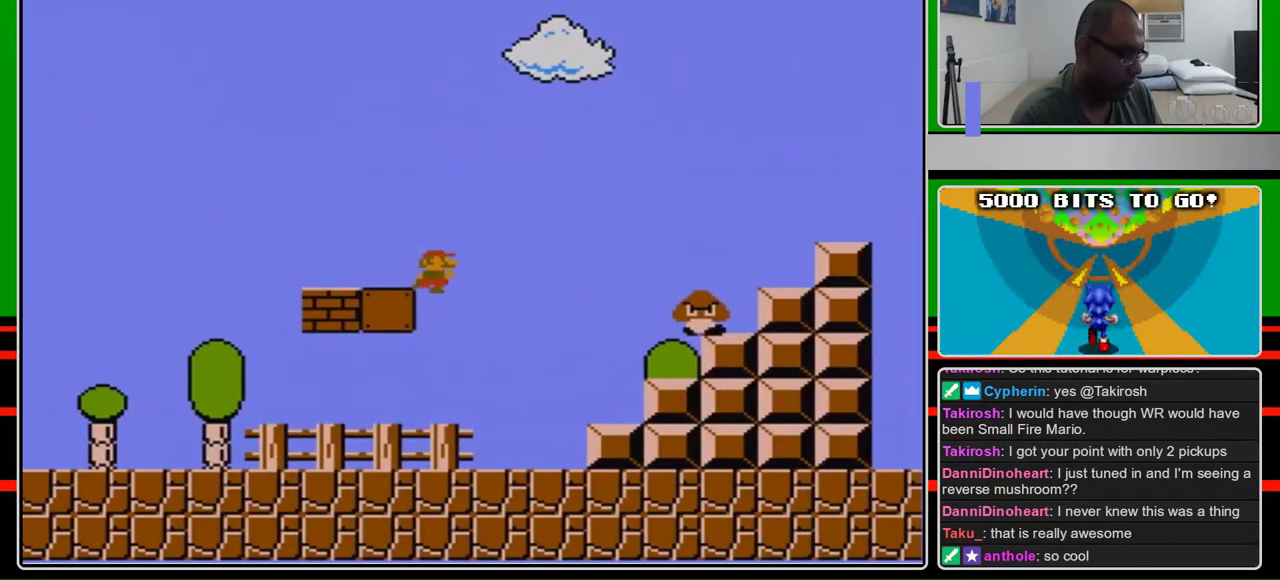
{"buttons": ["A", "B", "DPAD_RIGHT"], "events": []}
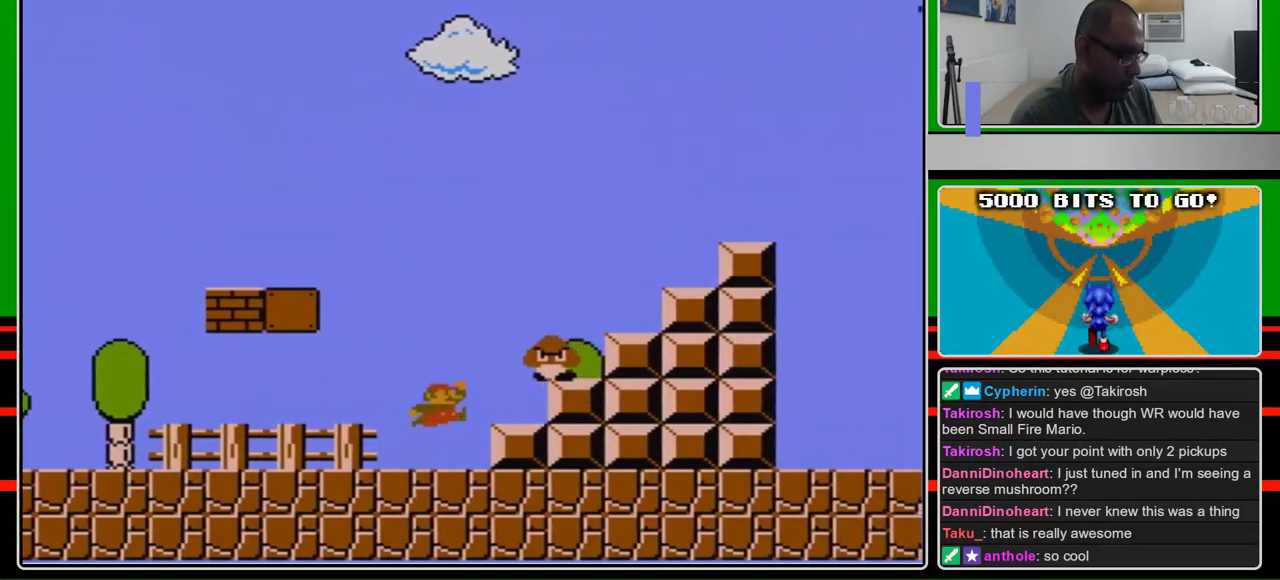
{"buttons": ["B", "DPAD_RIGHT"], "events": [[100, "A", "up"], [200, "A", "down"], [367, "A", "up"]]}
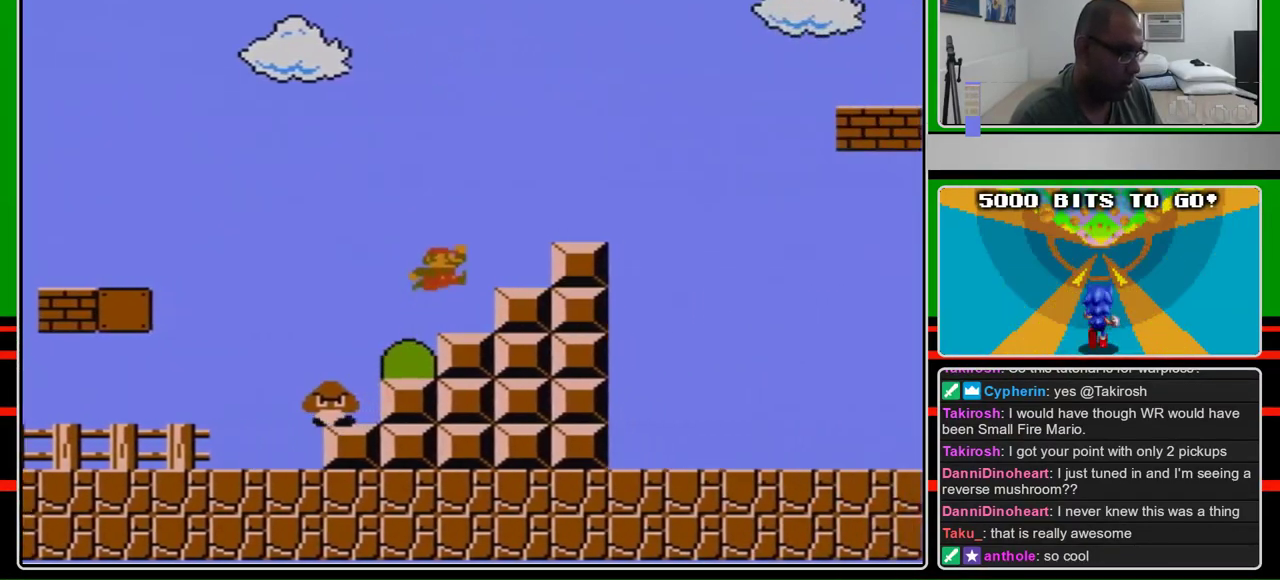
{"buttons": ["B", "DPAD_RIGHT"], "events": [[167, "A", "down"], [333, "A", "up"]]}
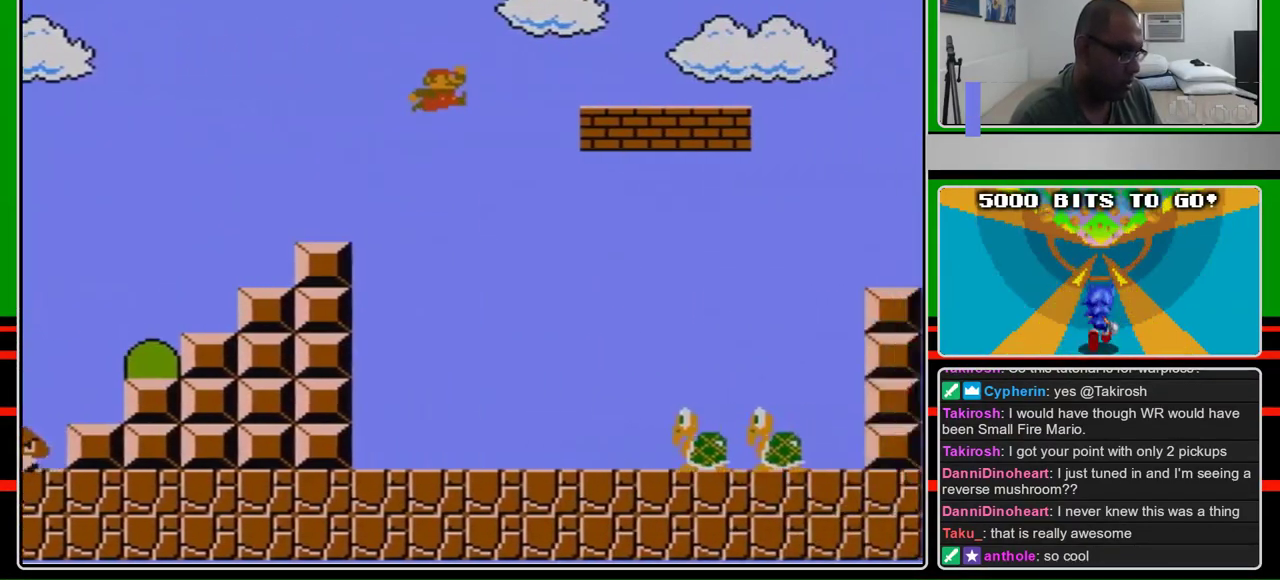
{"buttons": ["B", "DPAD_RIGHT"], "events": [[100, "A", "down"], [400, "A", "up"]]}
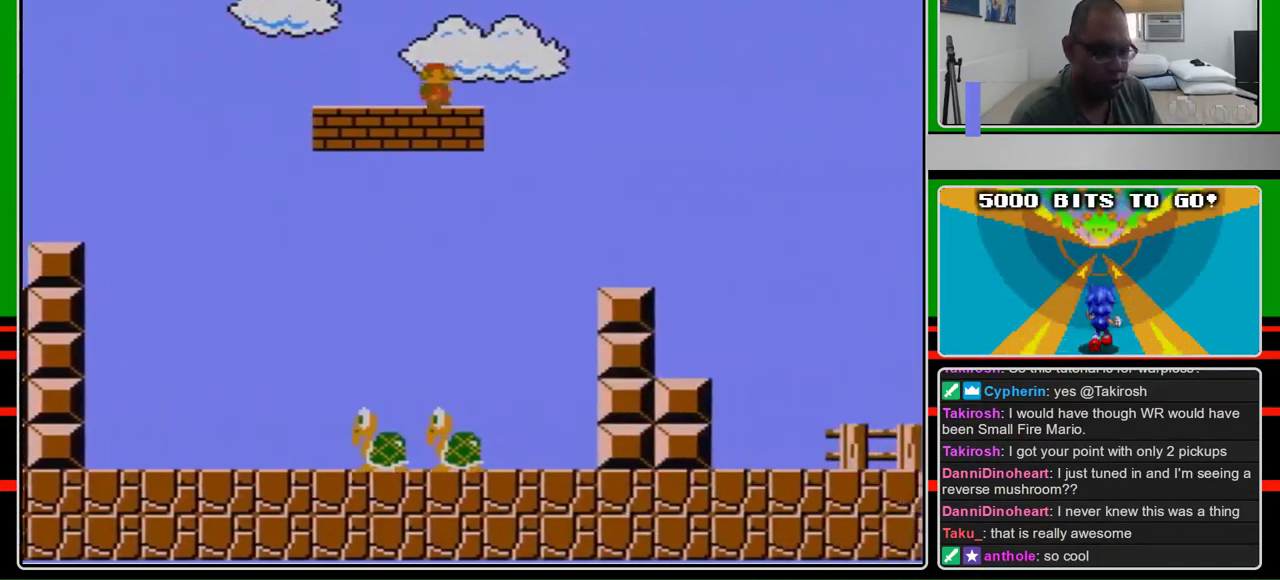
{"buttons": ["B", "DPAD_RIGHT"], "events": []}
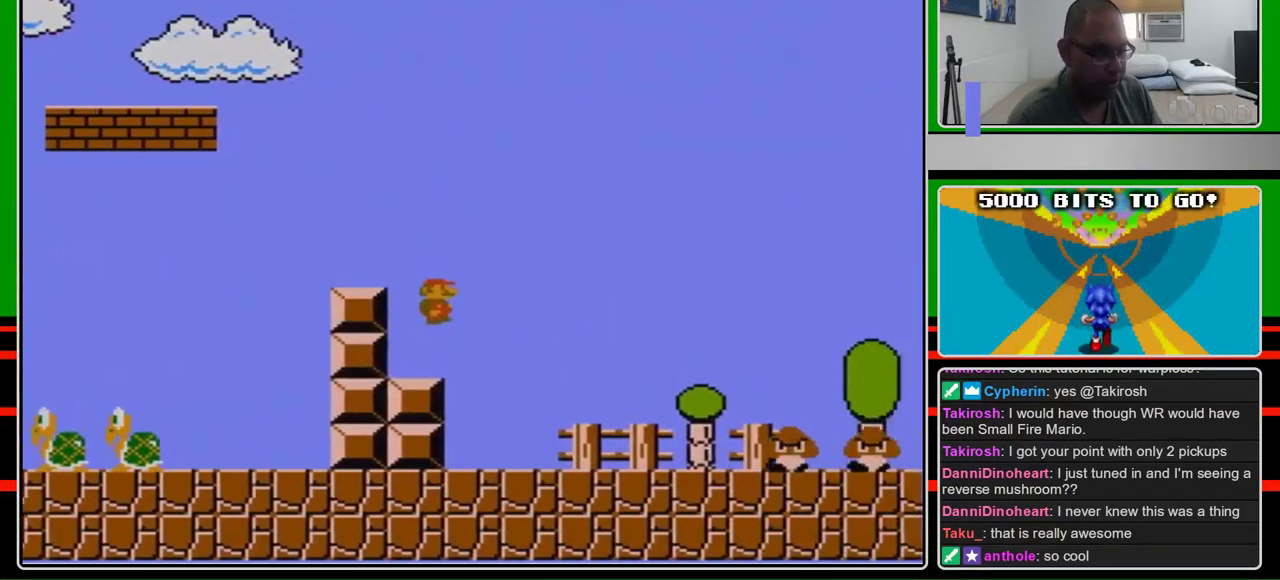
{"buttons": ["B", "DPAD_RIGHT"], "events": []}
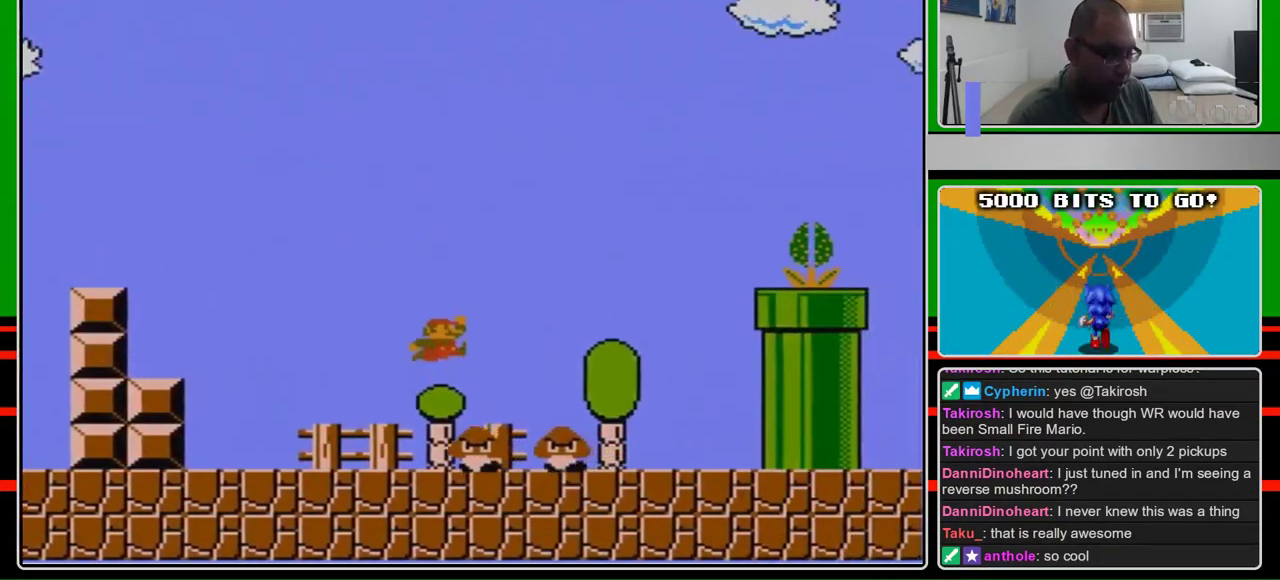
{"buttons": ["B", "DPAD_RIGHT"], "events": [[133, "A", "down"], [233, "A", "up"]]}
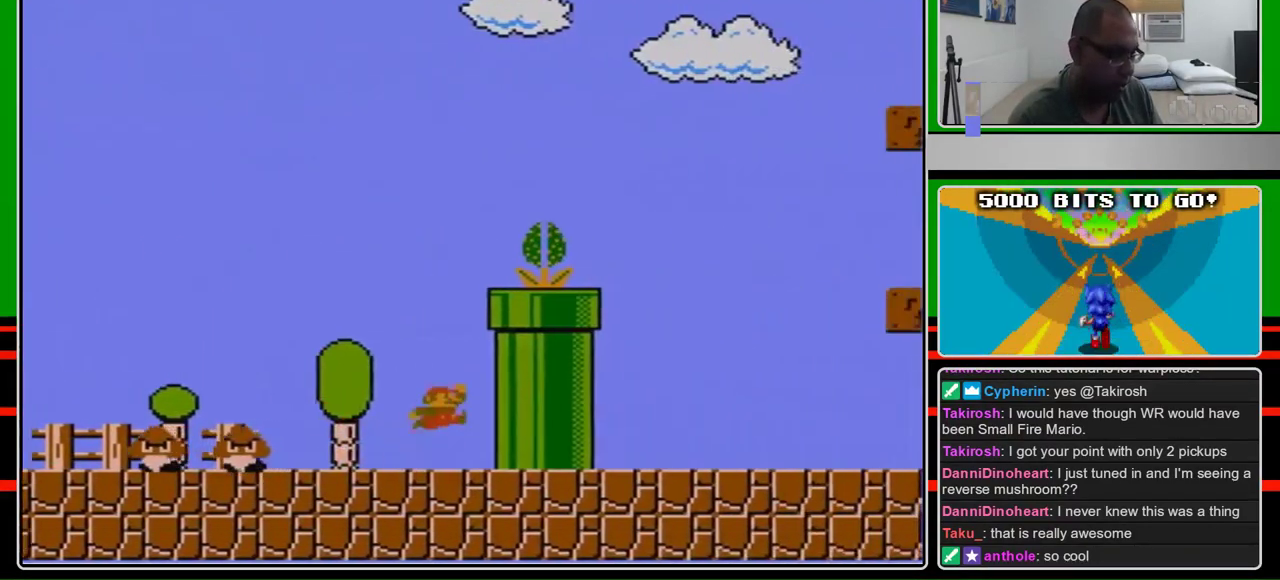
{"buttons": ["B", "DPAD_RIGHT"], "events": [[200, "A", "down"], [233, "DPAD_RIGHT", "up"], [400, "DPAD_RIGHT", "down"], [433, "A", "up"]]}
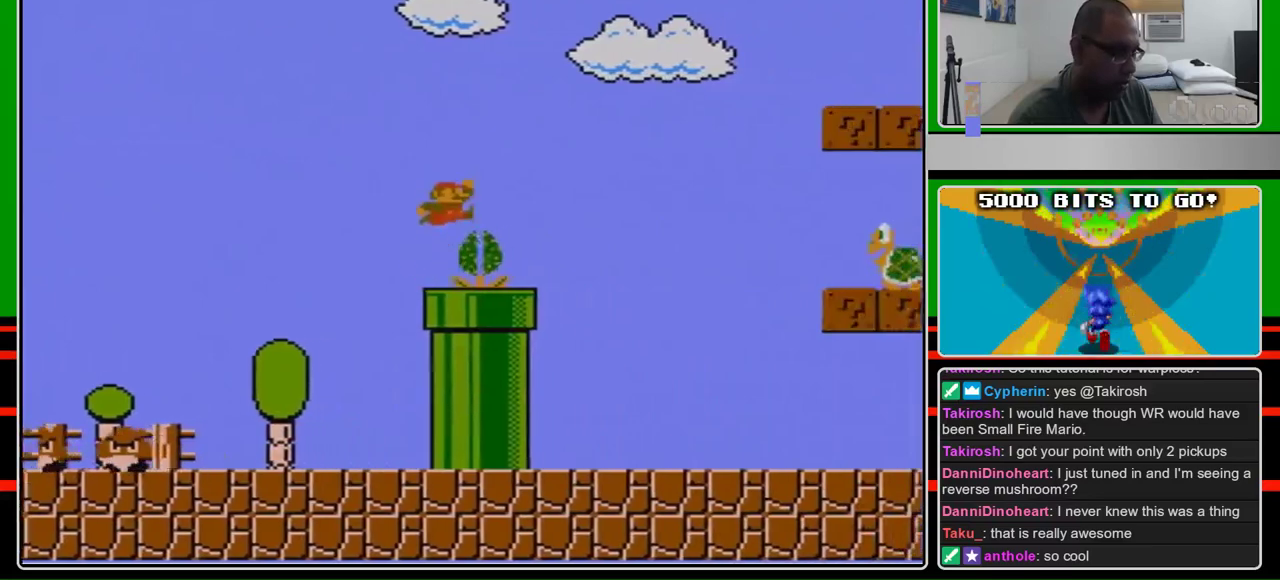
{"buttons": ["B", "DPAD_RIGHT"], "events": [[133, "A", "down"], [300, "A", "up"]]}